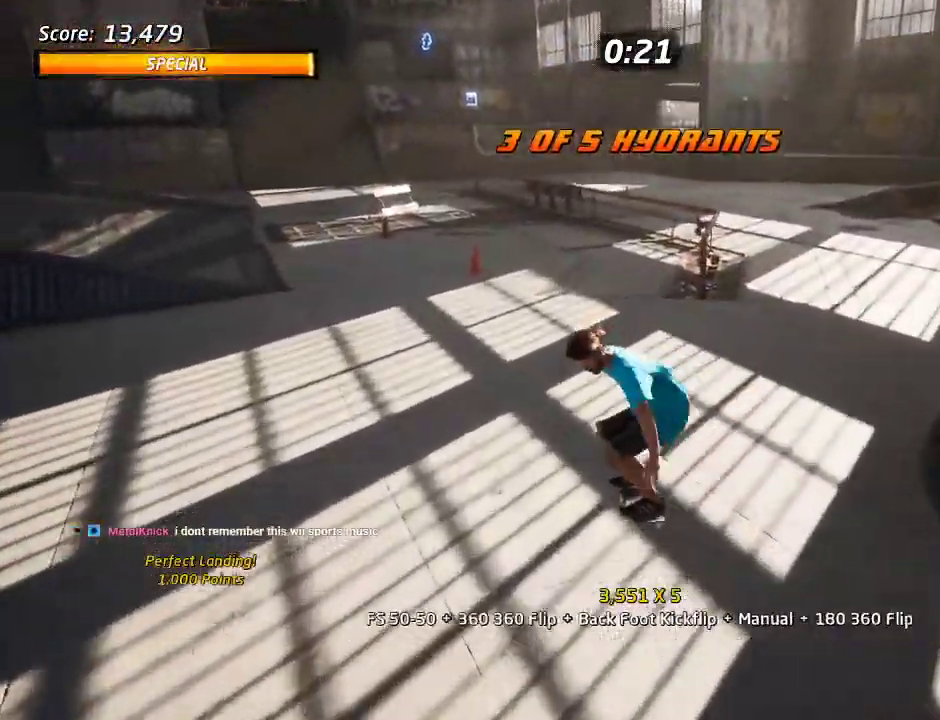
Gameplay with a controller (PlayStation layout); each line is a JSON object with the inputs held at the frame after it. "events" lists button and stick changes between this image and that frame as [ms after this image, input, new state], when the widget could be followed in between. Not read: L2 L3 R3.
{"buttons": ["CROSS", "DPAD_DOWN", "DPAD_RIGHT"], "left_stick": "center", "right_stick": "center", "events": [[317, "DPAD_RIGHT", "down"], [417, "DPAD_DOWN", "down"]]}
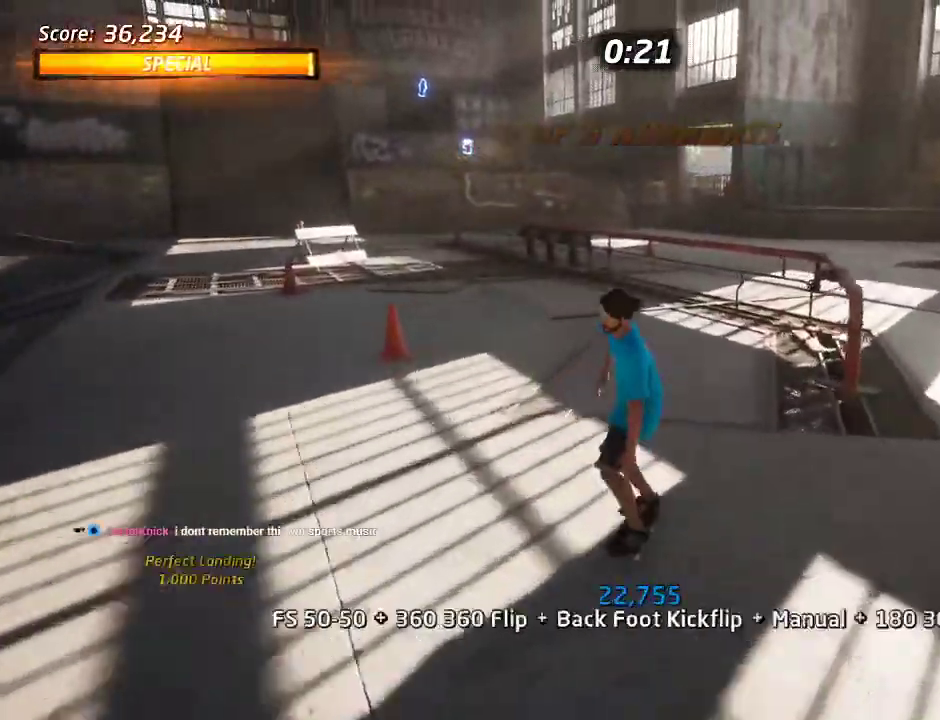
{"buttons": ["TRIANGLE"], "left_stick": "center", "right_stick": "center", "events": [[100, "DPAD_DOWN", "up"], [117, "CROSS", "up"], [117, "DPAD_RIGHT", "up"], [183, "TRIANGLE", "down"]]}
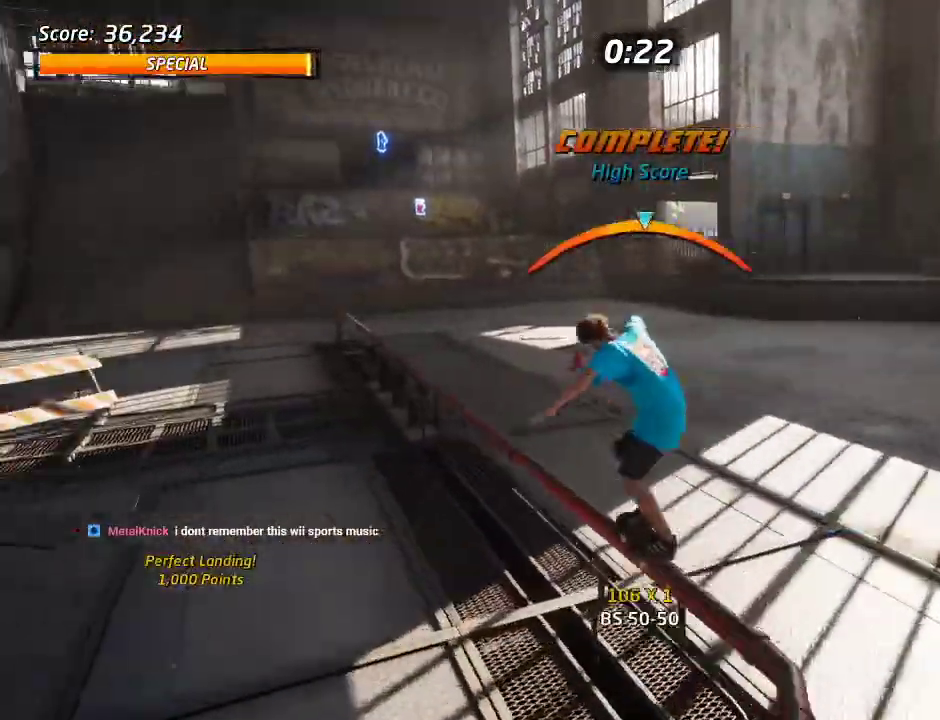
{"buttons": ["CROSS"], "left_stick": "center", "right_stick": "center", "events": [[150, "CROSS", "down"], [183, "TRIANGLE", "up"]]}
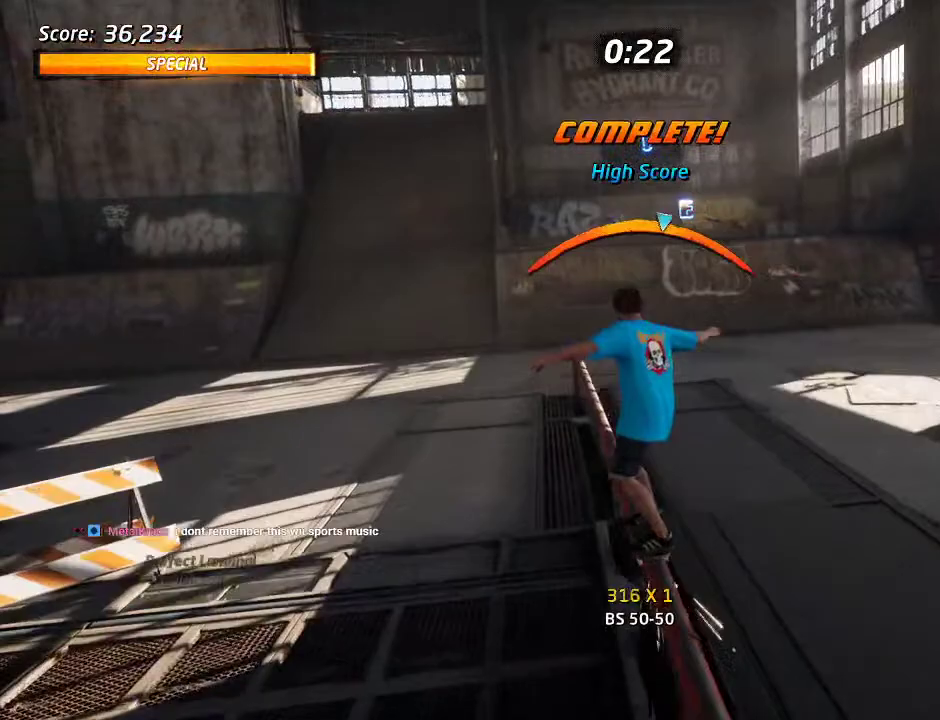
{"buttons": ["CROSS"], "left_stick": "center", "right_stick": "center", "events": [[300, "DPAD_RIGHT", "down"], [350, "DPAD_RIGHT", "up"]]}
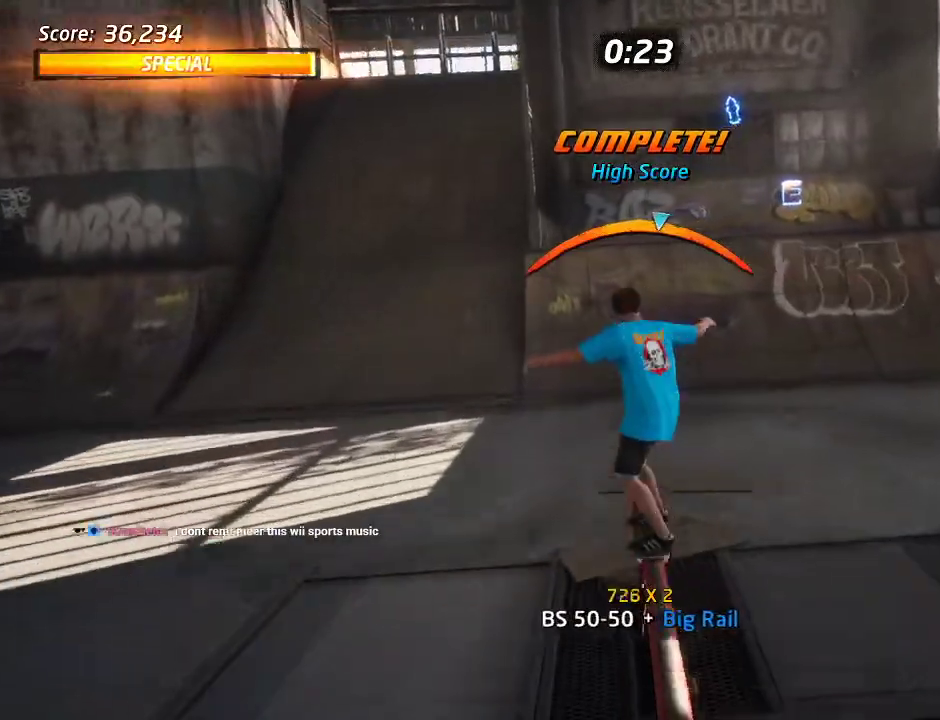
{"buttons": ["CROSS", "DPAD_RIGHT"], "left_stick": "center", "right_stick": "center", "events": [[417, "DPAD_RIGHT", "down"]]}
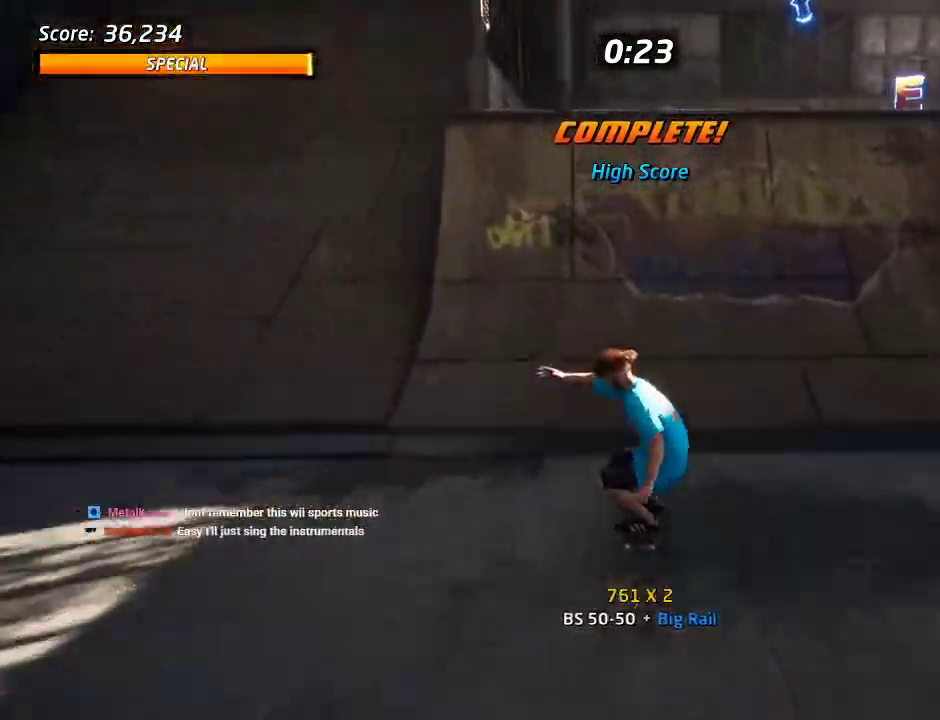
{"buttons": ["CROSS", "DPAD_UP"], "left_stick": "center", "right_stick": "center", "events": [[67, "DPAD_RIGHT", "up"], [100, "DPAD_UP", "down"]]}
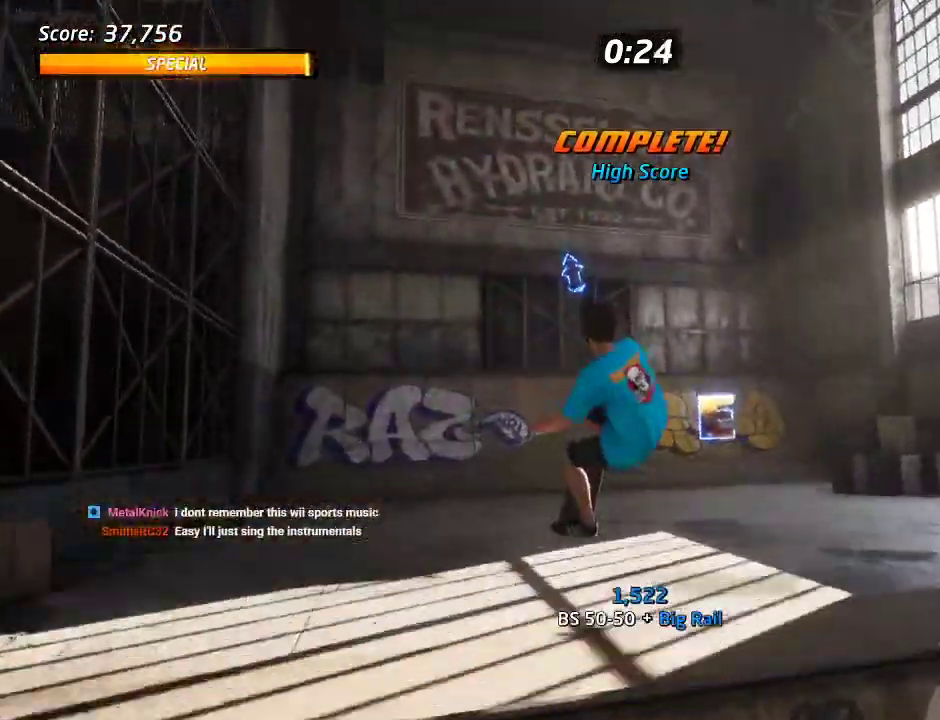
{"buttons": ["CROSS"], "left_stick": "center", "right_stick": "center", "events": [[217, "DPAD_UP", "up"]]}
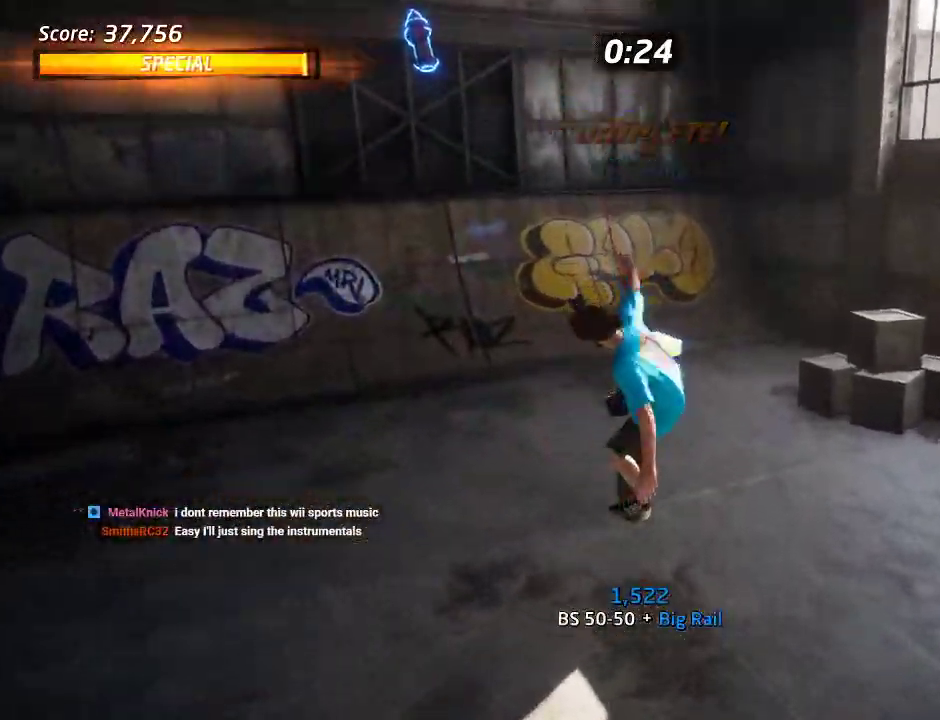
{"buttons": ["CROSS"], "left_stick": "center", "right_stick": "center", "events": [[233, "DPAD_LEFT", "down"], [250, "DPAD_DOWN", "down"], [383, "DPAD_DOWN", "up"], [433, "DPAD_LEFT", "up"]]}
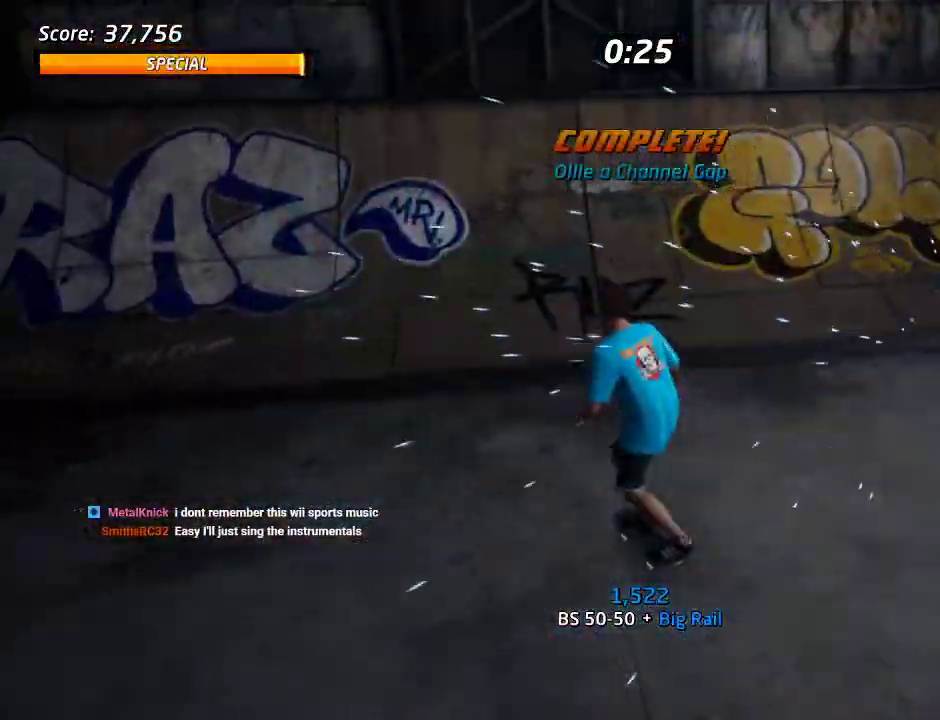
{"buttons": [], "left_stick": "center", "right_stick": "center", "events": [[33, "DPAD_RIGHT", "down"], [183, "DPAD_RIGHT", "up"], [333, "DPAD_RIGHT", "down"], [383, "DPAD_RIGHT", "up"], [500, "CROSS", "up"]]}
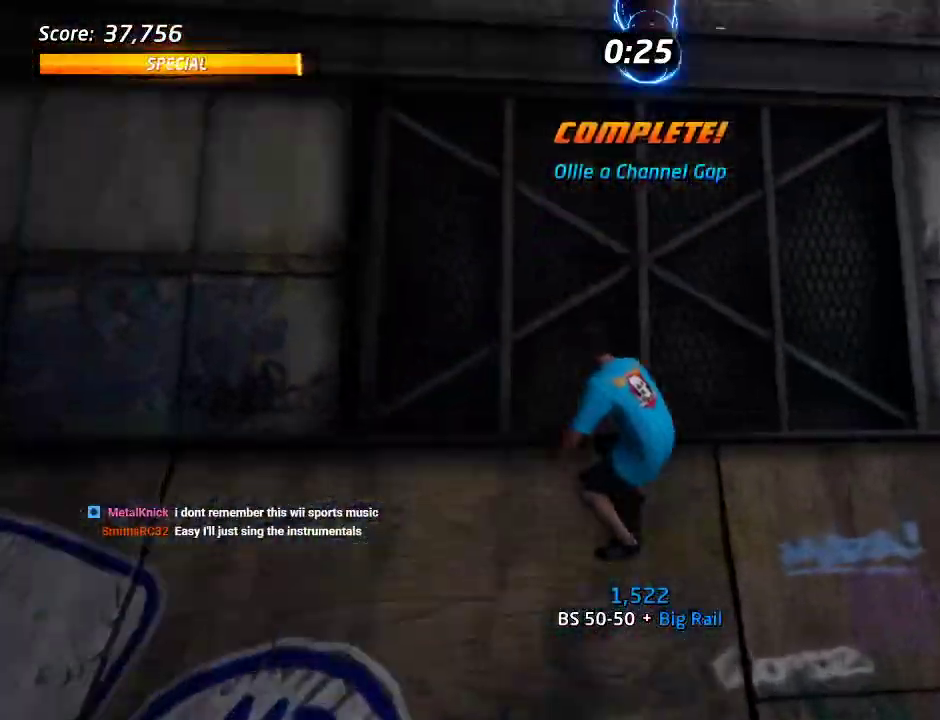
{"buttons": ["CIRCLE"], "left_stick": "center", "right_stick": "center", "events": [[133, "DPAD_LEFT", "down"], [150, "CIRCLE", "down"], [217, "DPAD_LEFT", "up"]]}
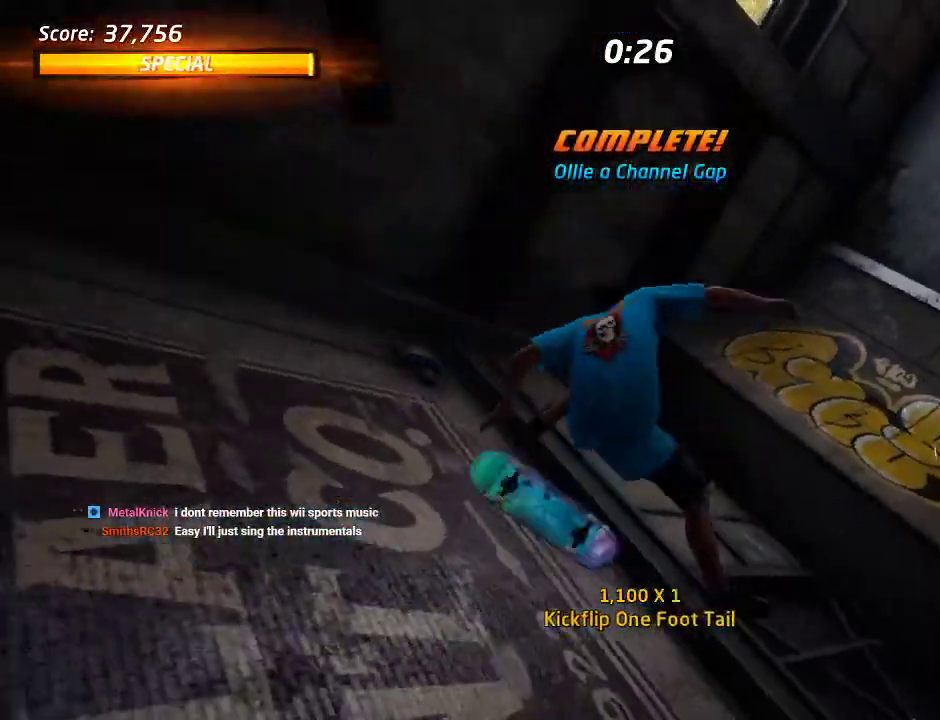
{"buttons": ["CIRCLE", "DPAD_RIGHT"], "left_stick": "center", "right_stick": "center", "events": [[350, "DPAD_RIGHT", "down"]]}
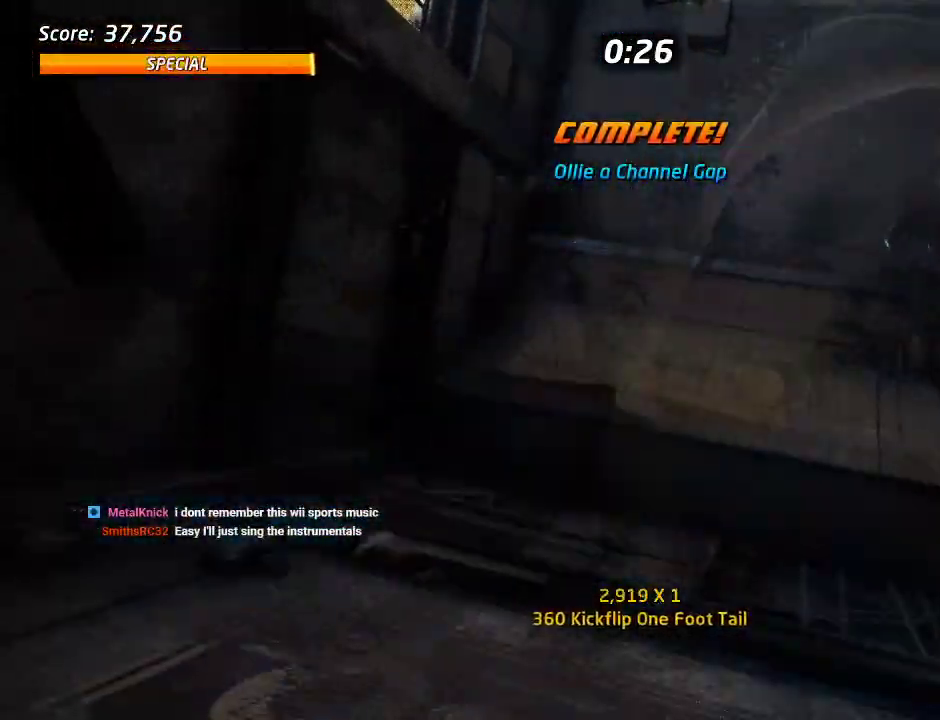
{"buttons": ["CIRCLE"], "left_stick": "center", "right_stick": "center", "events": [[450, "DPAD_RIGHT", "up"]]}
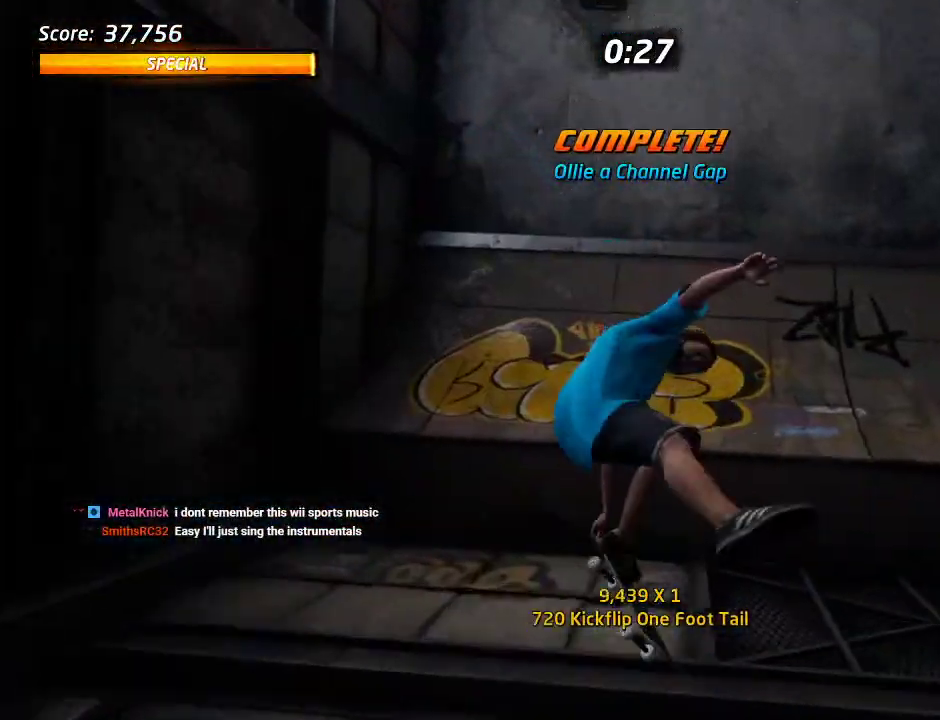
{"buttons": ["CROSS", "DPAD_RIGHT"], "left_stick": "center", "right_stick": "center", "events": [[267, "CROSS", "down"], [317, "DPAD_RIGHT", "down"], [350, "CIRCLE", "up"]]}
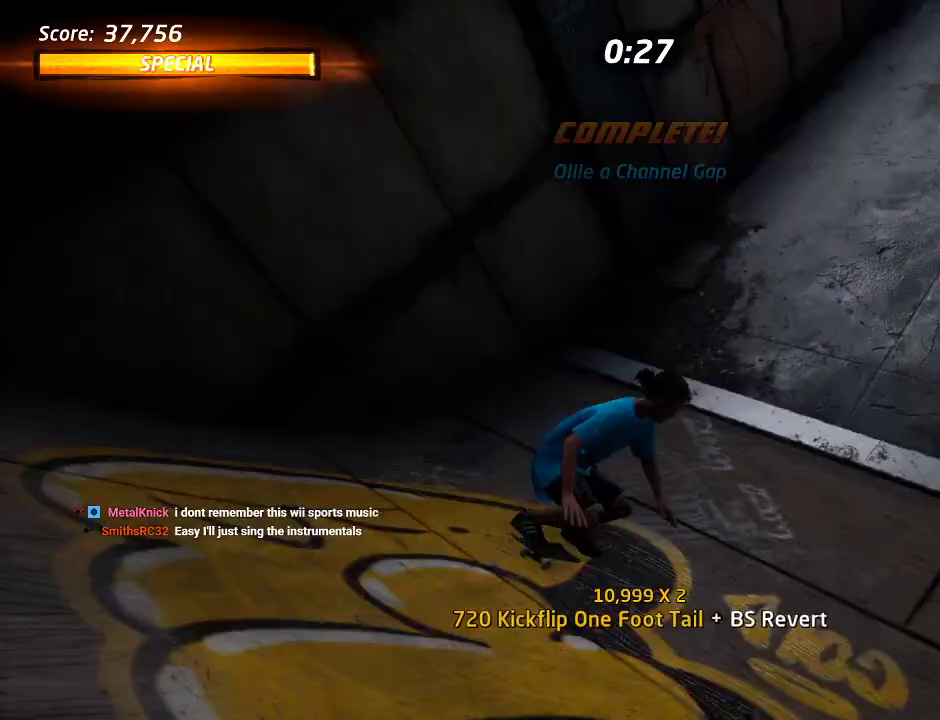
{"buttons": ["CROSS", "DPAD_DOWN", "DPAD_RIGHT"], "left_stick": "center", "right_stick": "center", "events": [[33, "DPAD_RIGHT", "up"], [100, "DPAD_DOWN", "down"], [133, "DPAD_RIGHT", "down"], [183, "DPAD_DOWN", "up"], [217, "DPAD_UP", "down"], [267, "DPAD_DOWN", "down"], [267, "DPAD_UP", "up"]]}
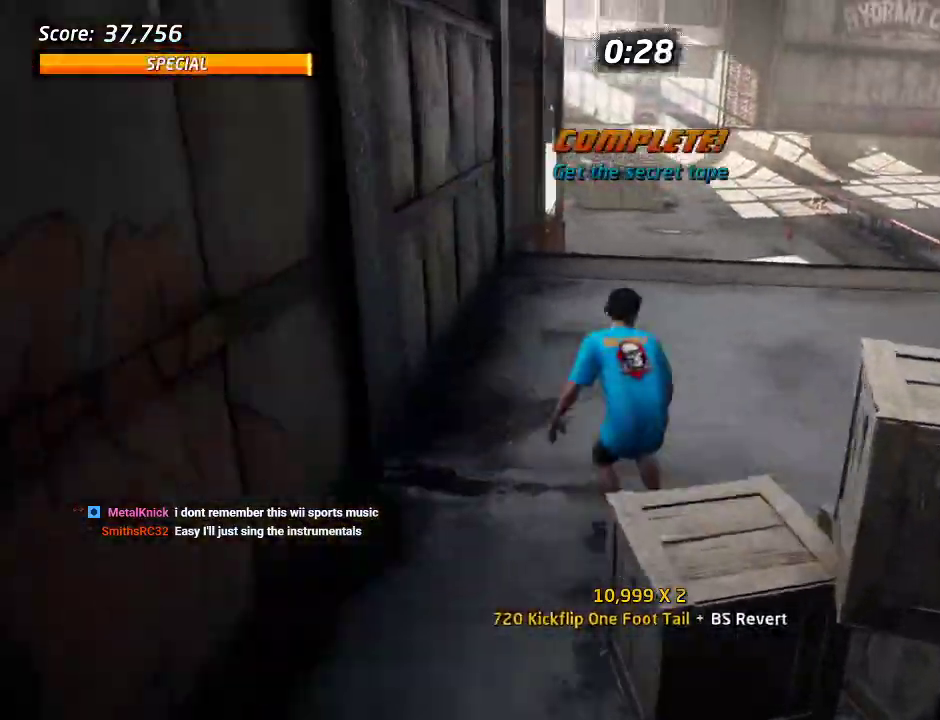
{"buttons": ["CROSS", "DPAD_DOWN"], "left_stick": "center", "right_stick": "center", "events": [[117, "DPAD_RIGHT", "up"], [133, "DPAD_LEFT", "down"], [183, "DPAD_LEFT", "up"], [200, "DPAD_RIGHT", "down"], [367, "DPAD_RIGHT", "up"], [383, "DPAD_DOWN", "up"], [433, "DPAD_DOWN", "down"]]}
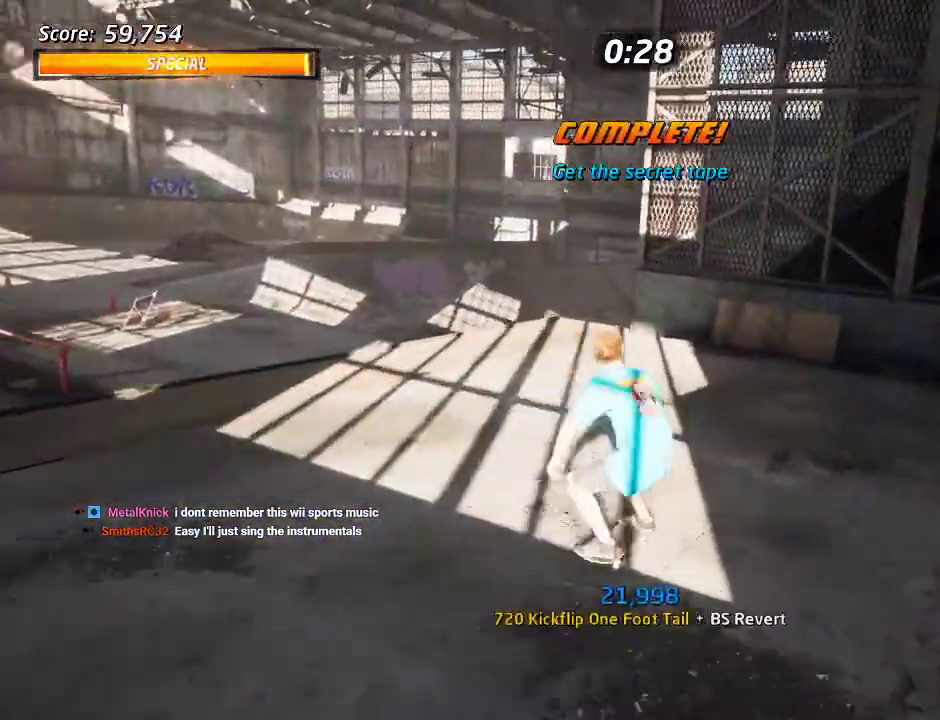
{"buttons": ["CROSS", "DPAD_DOWN"], "left_stick": "center", "right_stick": "center", "events": [[67, "DPAD_LEFT", "down"], [200, "DPAD_DOWN", "up"], [267, "DPAD_DOWN", "down"], [317, "DPAD_LEFT", "up"]]}
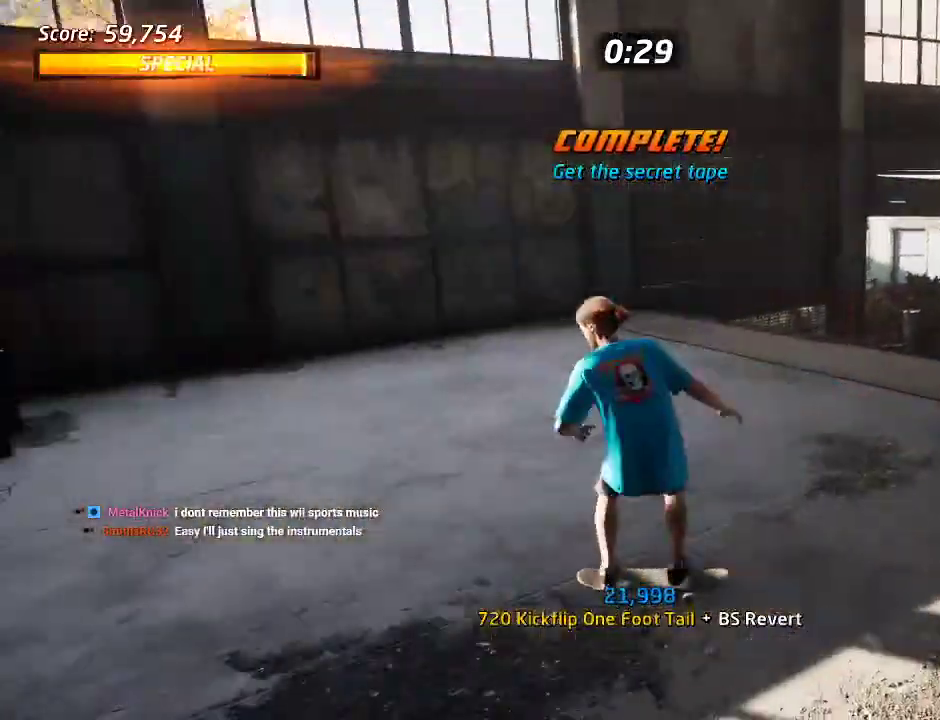
{"buttons": ["CROSS", "DPAD_LEFT"], "left_stick": "center", "right_stick": "center", "events": [[67, "DPAD_RIGHT", "down"], [400, "DPAD_DOWN", "up"], [417, "DPAD_RIGHT", "up"], [500, "DPAD_LEFT", "down"]]}
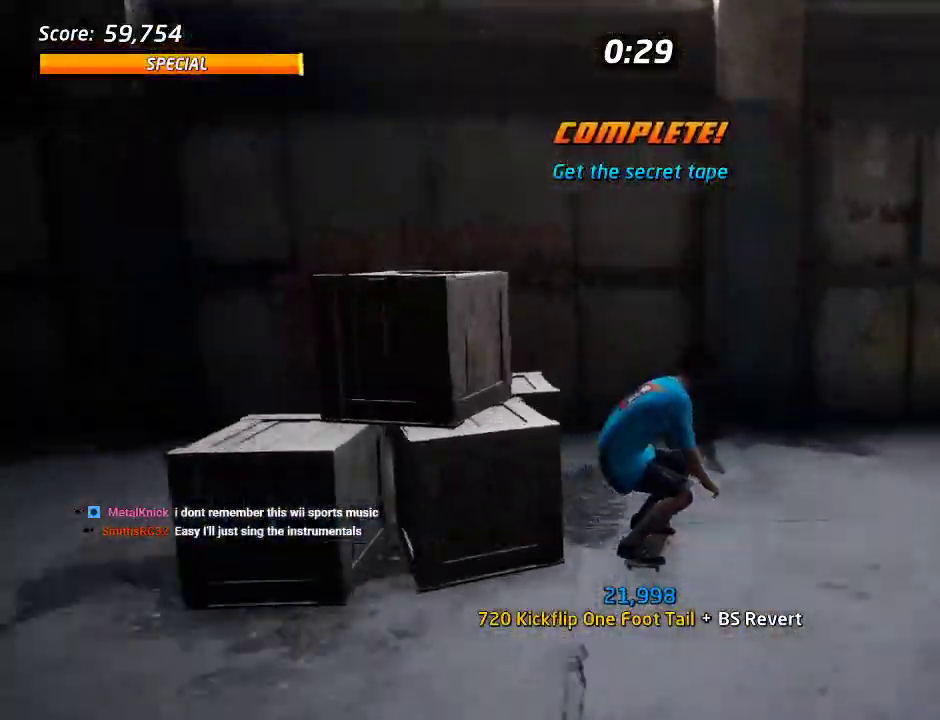
{"buttons": ["CROSS", "DPAD_DOWN", "DPAD_LEFT"], "left_stick": "center", "right_stick": "center", "events": [[17, "DPAD_UP", "down"], [100, "DPAD_UP", "up"], [133, "DPAD_DOWN", "down"], [267, "DPAD_DOWN", "up"], [317, "DPAD_LEFT", "up"], [333, "DPAD_DOWN", "down"], [367, "DPAD_LEFT", "down"]]}
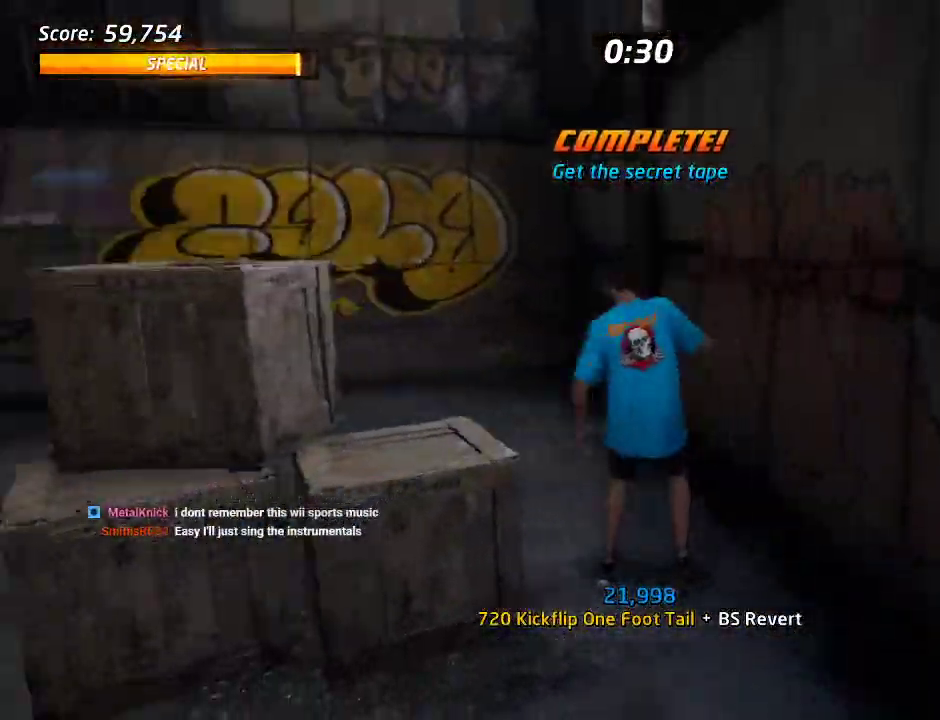
{"buttons": ["CROSS", "DPAD_UP", "DPAD_LEFT"], "left_stick": "center", "right_stick": "center", "events": [[100, "DPAD_DOWN", "up"], [217, "DPAD_DOWN", "down"], [433, "DPAD_DOWN", "up"], [467, "DPAD_UP", "down"]]}
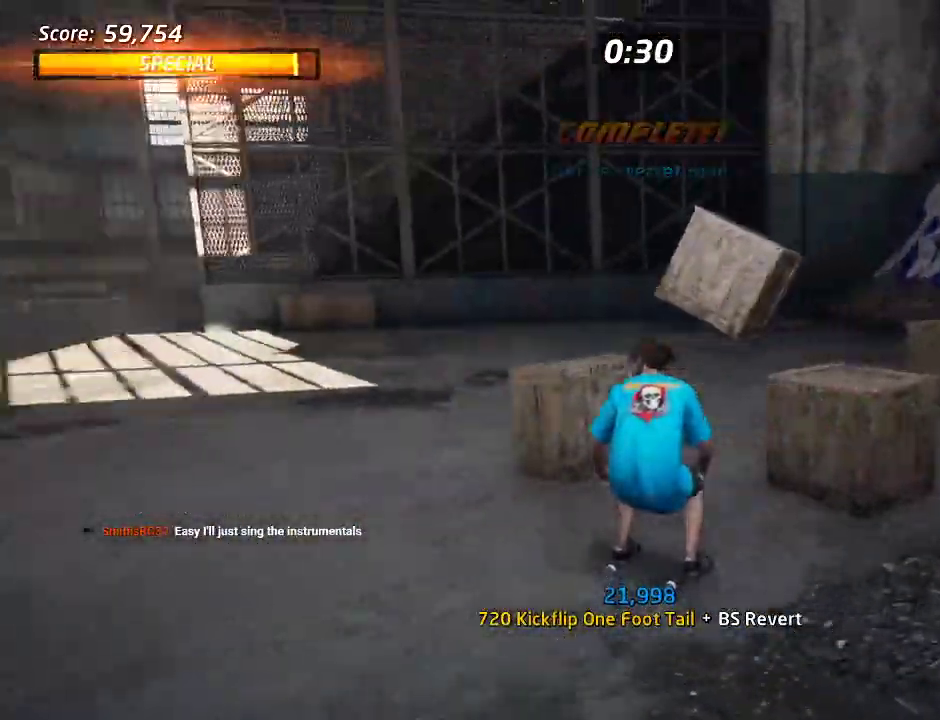
{"buttons": ["SQUARE", "DPAD_UP", "DPAD_LEFT"], "left_stick": "center", "right_stick": "center", "events": [[133, "DPAD_UP", "up"], [150, "DPAD_DOWN", "down"], [300, "DPAD_DOWN", "up"], [317, "SQUARE", "down"], [333, "CROSS", "up"], [367, "DPAD_UP", "down"], [383, "SQUARE", "up"], [450, "SQUARE", "down"]]}
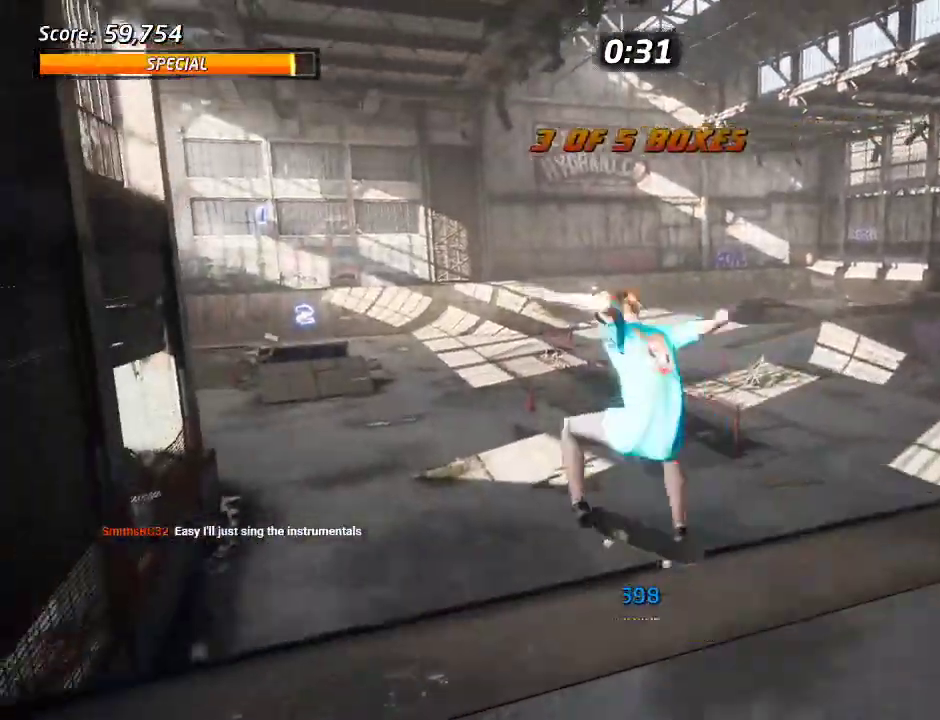
{"buttons": [], "left_stick": "center", "right_stick": "center", "events": [[17, "DPAD_LEFT", "up"], [17, "DPAD_UP", "up"], [67, "SQUARE", "up"]]}
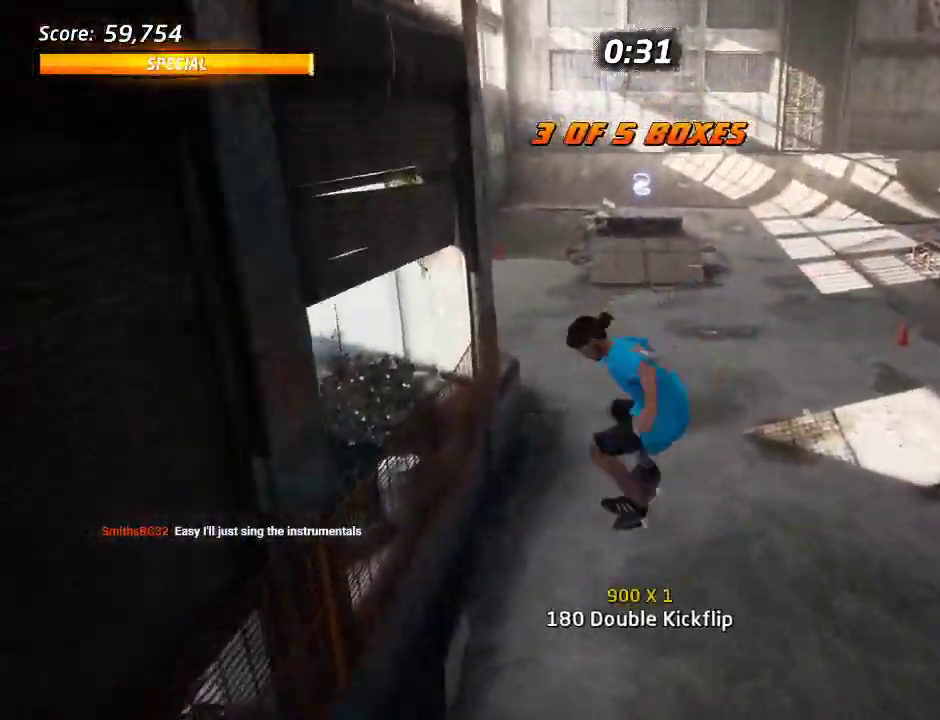
{"buttons": ["DPAD_DOWN"], "left_stick": "center", "right_stick": "center", "events": [[433, "DPAD_DOWN", "down"]]}
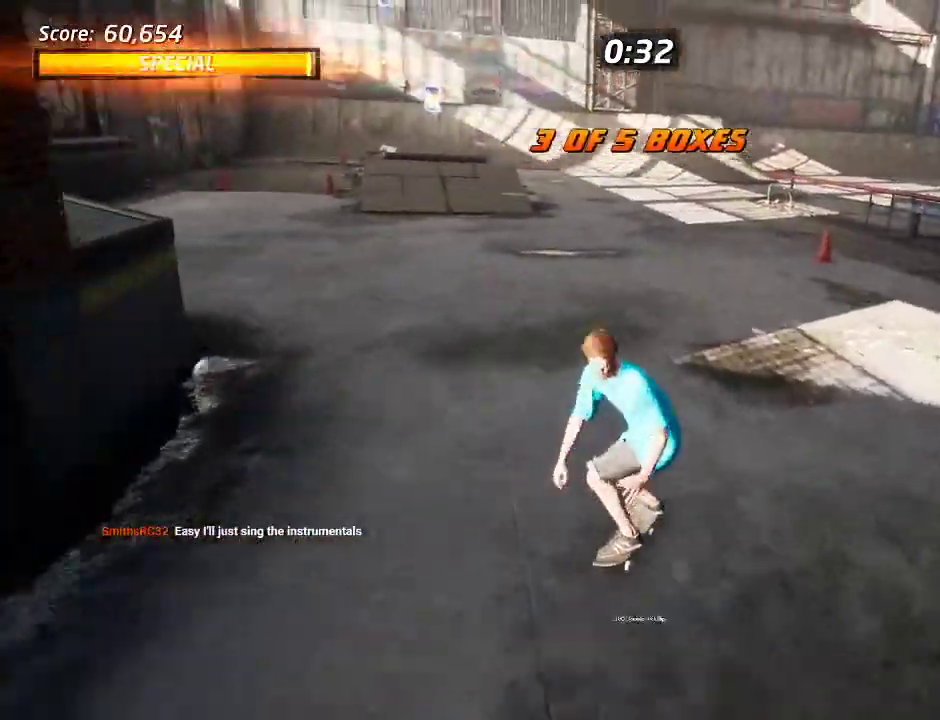
{"buttons": ["CROSS", "DPAD_DOWN", "DPAD_LEFT"], "left_stick": "center", "right_stick": "center", "events": [[33, "DPAD_LEFT", "down"], [467, "CROSS", "down"]]}
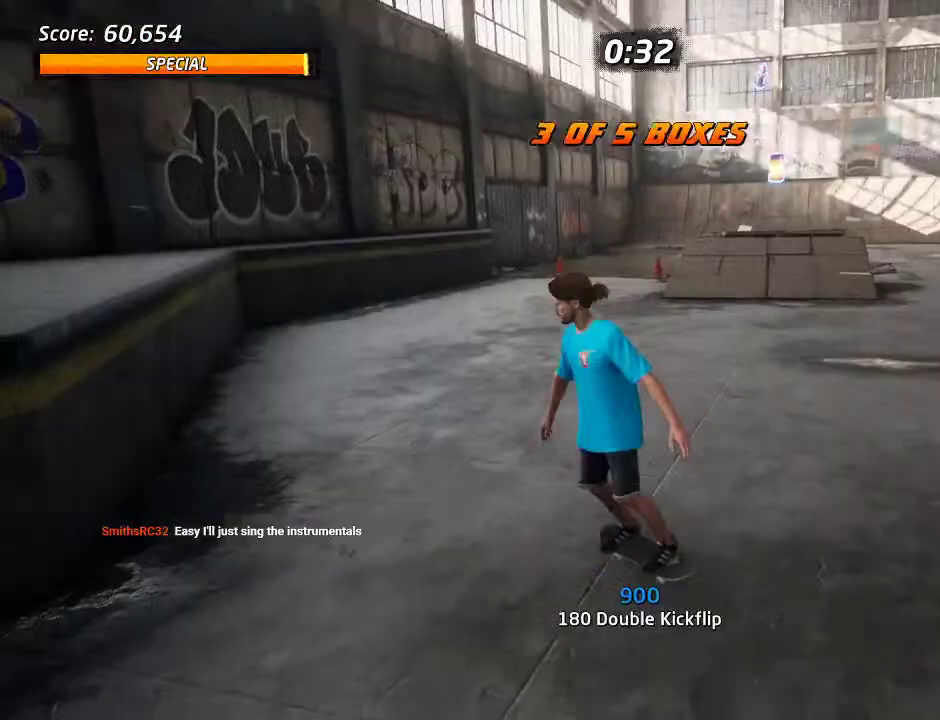
{"buttons": ["CROSS"], "left_stick": "center", "right_stick": "center", "events": [[133, "DPAD_DOWN", "up"], [167, "CROSS", "up"], [167, "DPAD_LEFT", "up"], [267, "CROSS", "down"]]}
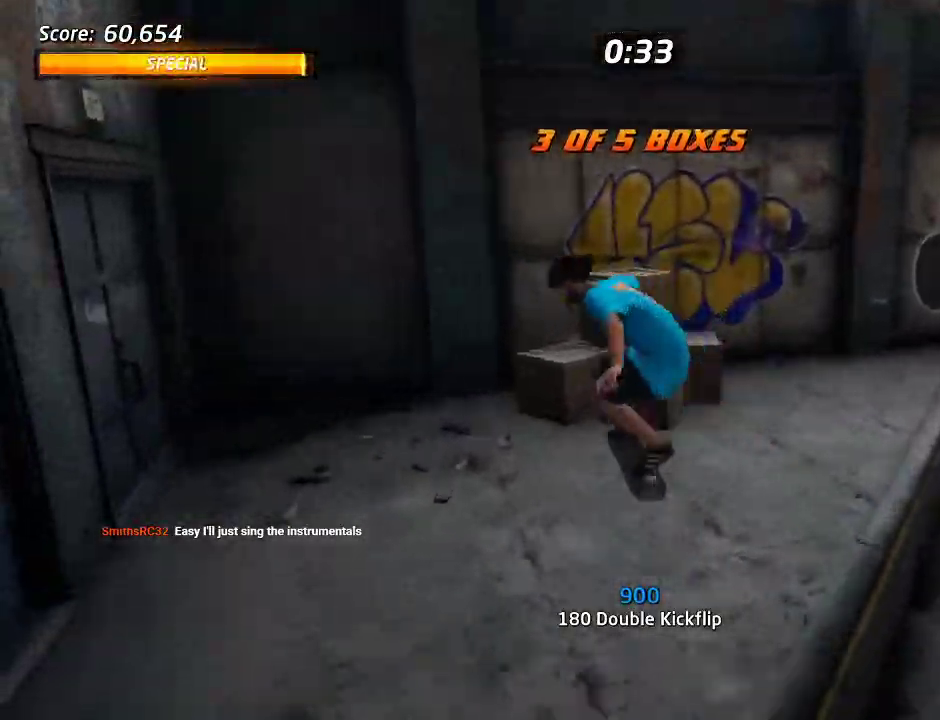
{"buttons": ["CROSS", "DPAD_DOWN", "DPAD_RIGHT"], "left_stick": "center", "right_stick": "center", "events": [[217, "DPAD_RIGHT", "down"], [250, "DPAD_DOWN", "down"]]}
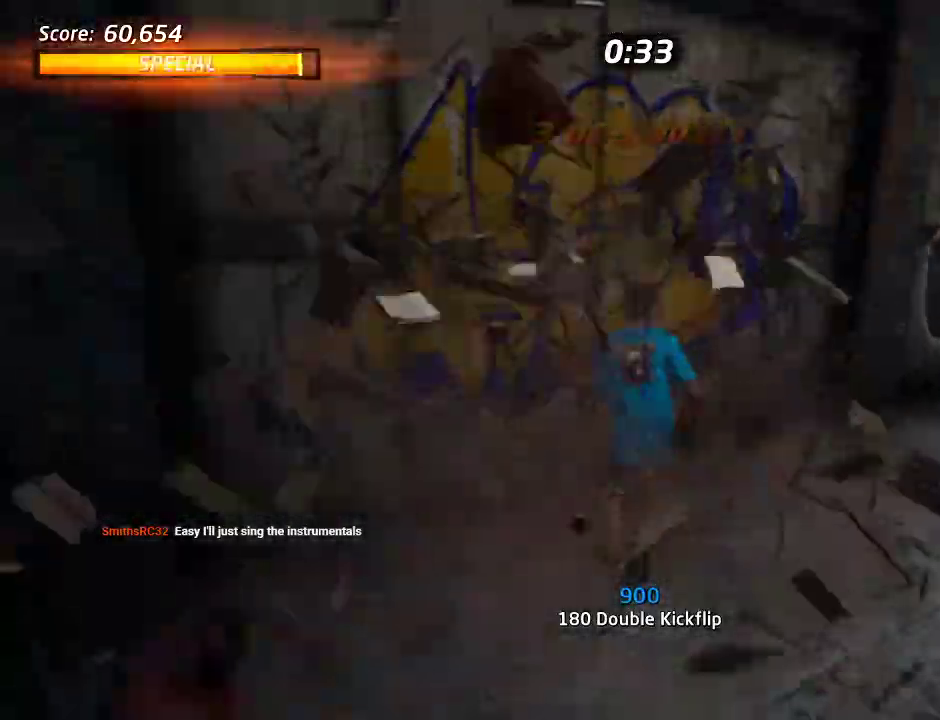
{"buttons": ["DPAD_UP"], "left_stick": "center", "right_stick": "center", "events": [[50, "CROSS", "up"], [50, "SQUARE", "down"], [167, "SQUARE", "up"], [217, "SQUARE", "down"], [267, "DPAD_DOWN", "up"], [300, "DPAD_RIGHT", "up"], [367, "SQUARE", "up"], [500, "DPAD_UP", "down"]]}